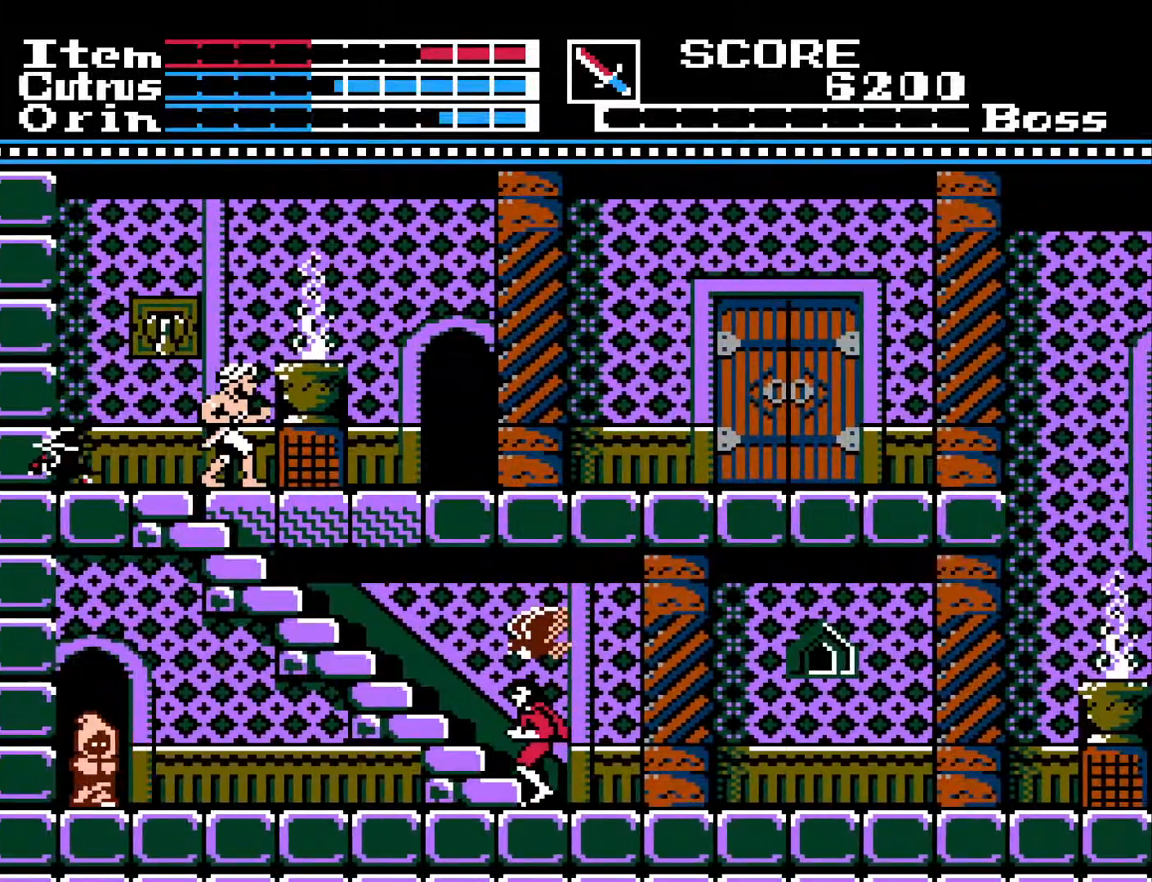
Gameplay with a controller (Xbox layout); each line is a JSON object with the inputs held at the frame after it. "events" lists button and stick changes between this image and that frame as [ms after this image, input, new state], when the widget could be followed in between.
{"buttons": ["DPAD_LEFT"], "left_stick": "center", "right_stick": "center", "events": [[117, "DPAD_LEFT", "up"], [300, "DPAD_LEFT", "down"]]}
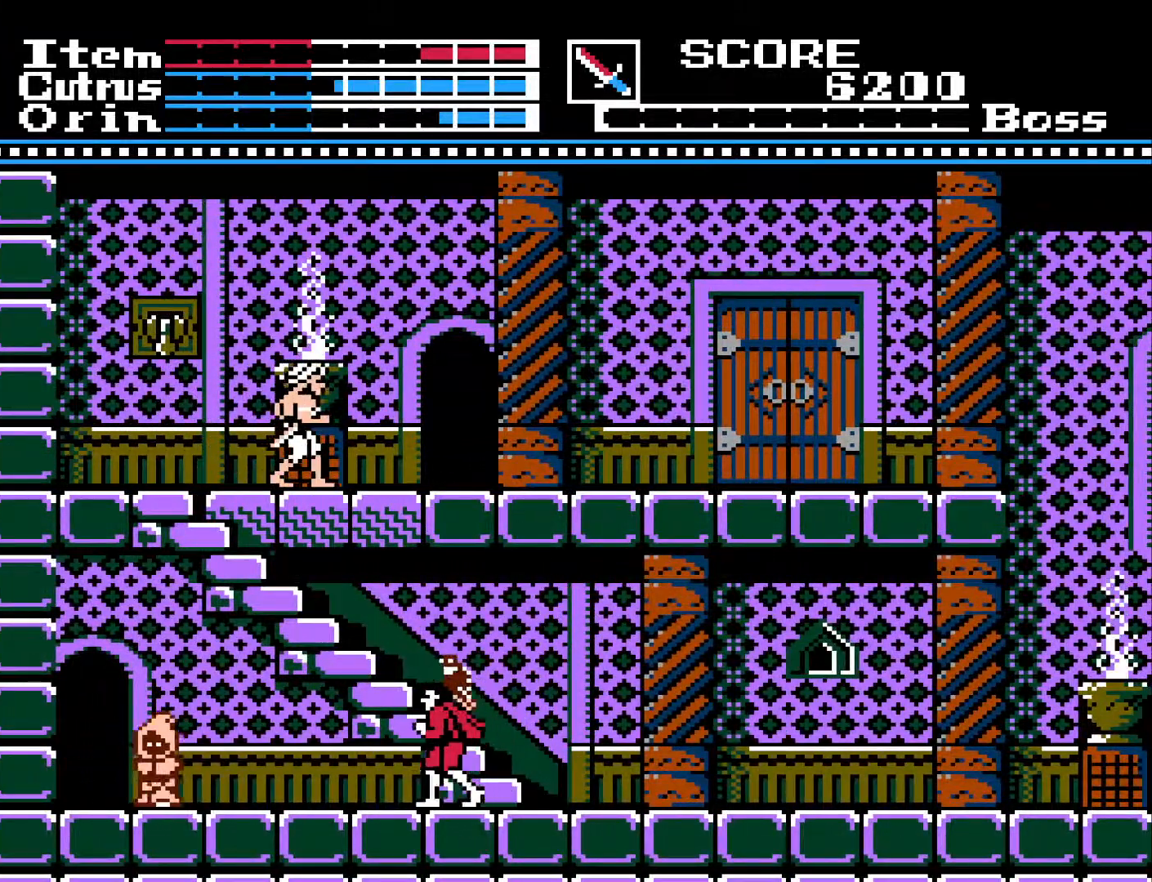
{"buttons": ["DPAD_DOWN"], "left_stick": "center", "right_stick": "center", "events": [[133, "DPAD_DOWN", "down"], [133, "DPAD_LEFT", "up"]]}
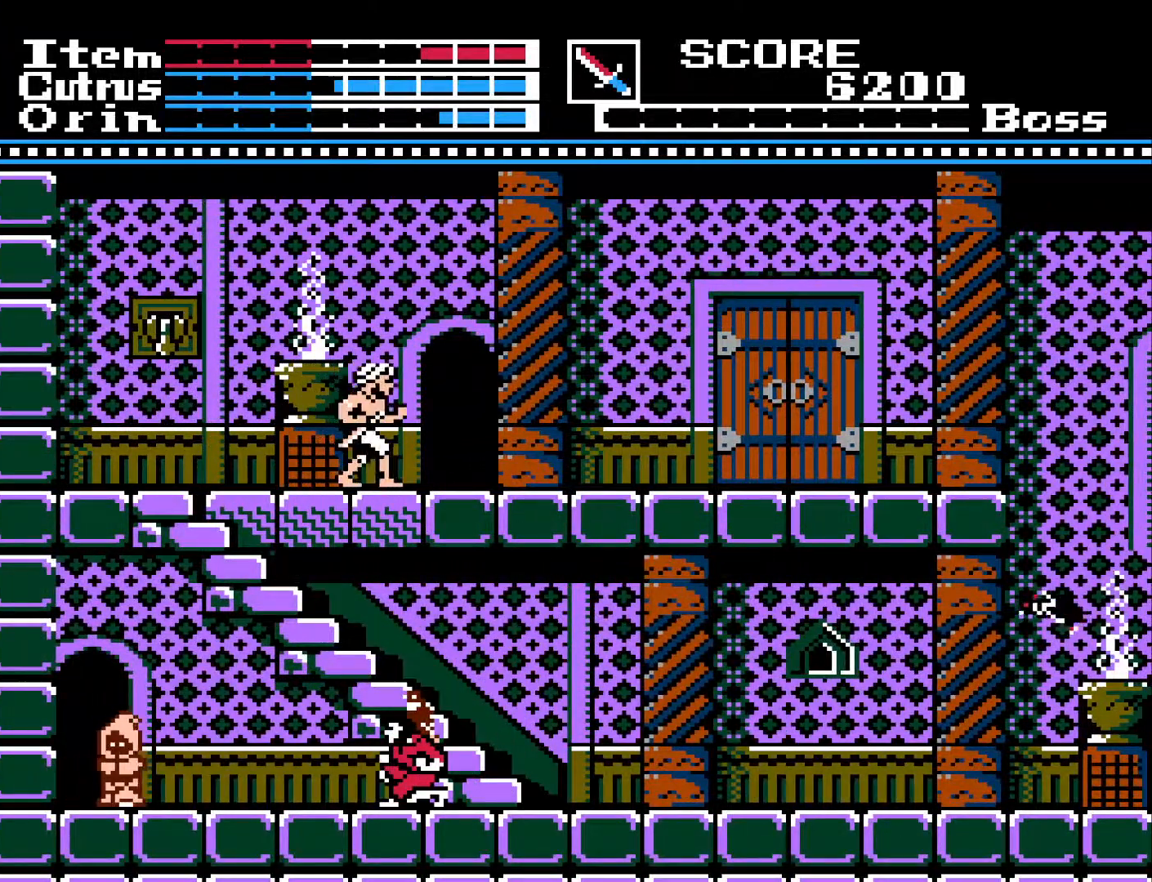
{"buttons": ["DPAD_LEFT"], "left_stick": "center", "right_stick": "center", "events": [[383, "DPAD_DOWN", "up"], [400, "DPAD_LEFT", "down"]]}
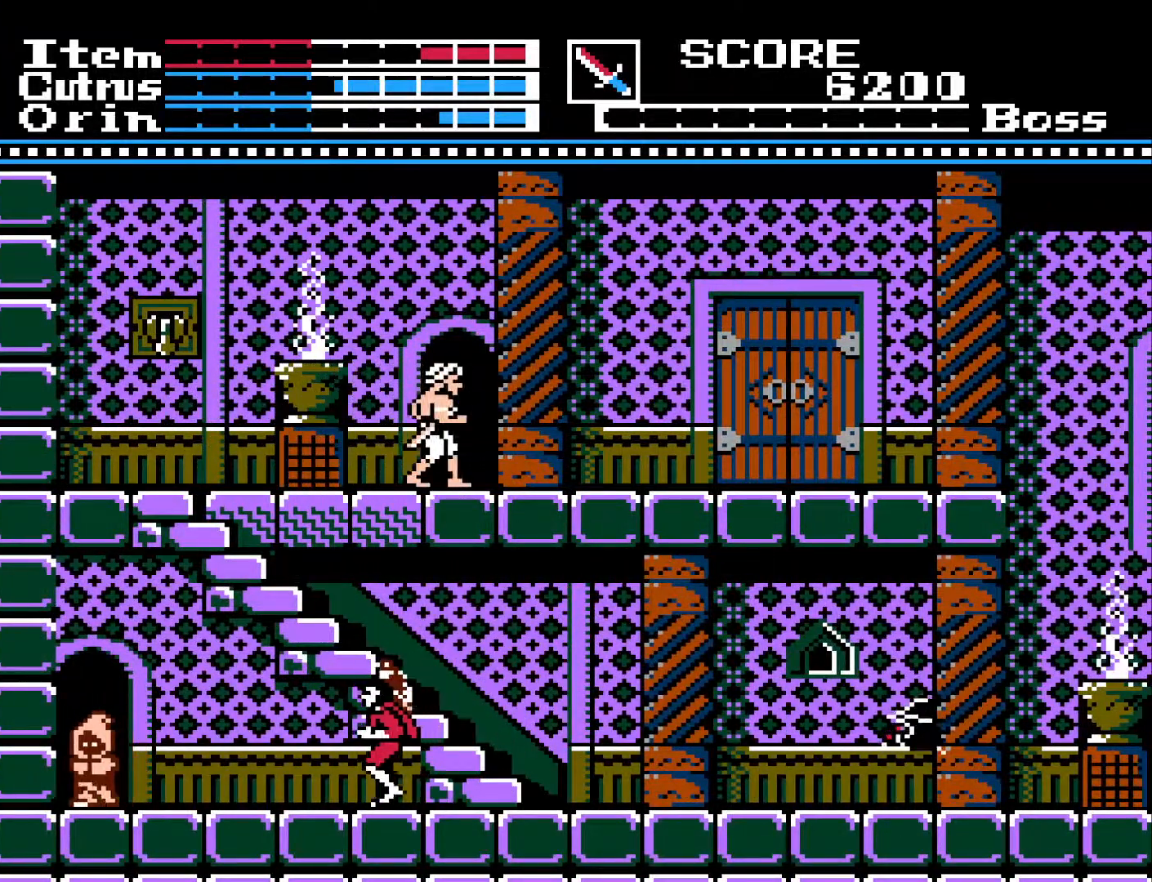
{"buttons": ["DPAD_DOWN"], "left_stick": "center", "right_stick": "center", "events": [[67, "DPAD_DOWN", "down"], [67, "DPAD_LEFT", "up"], [350, "X", "down"], [483, "X", "up"]]}
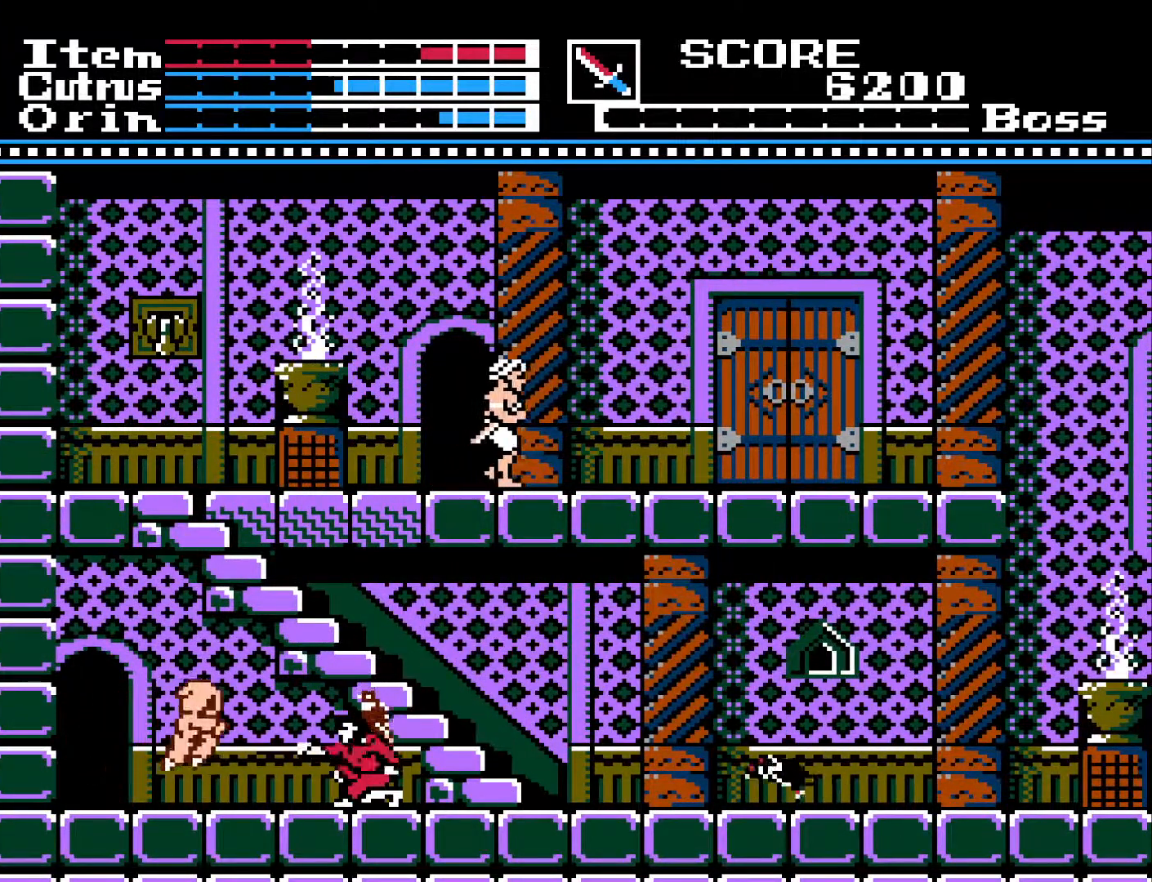
{"buttons": ["DPAD_LEFT"], "left_stick": "center", "right_stick": "center", "events": [[100, "X", "down"], [183, "X", "up"], [250, "X", "down"], [333, "X", "up"], [483, "DPAD_DOWN", "up"], [500, "DPAD_LEFT", "down"]]}
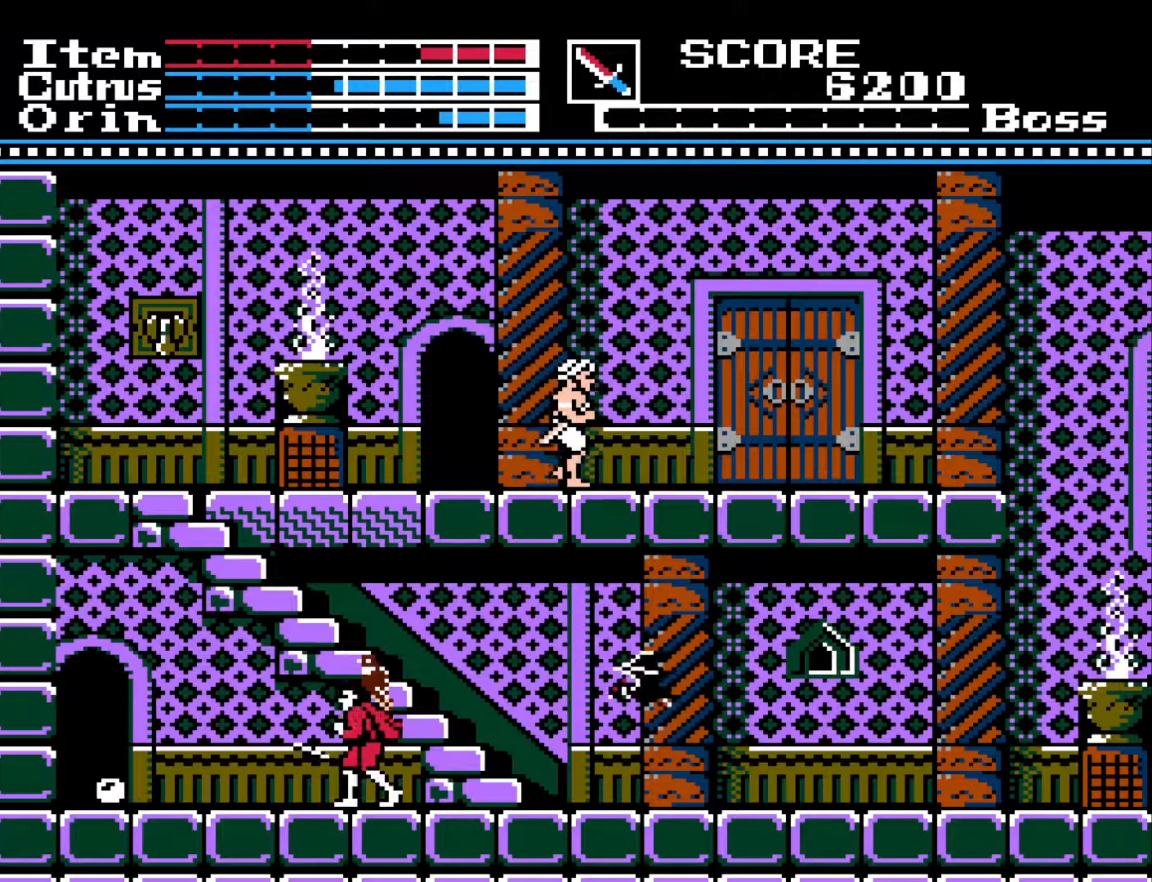
{"buttons": ["DPAD_RIGHT"], "left_stick": "center", "right_stick": "center", "events": [[283, "DPAD_LEFT", "up"], [367, "DPAD_RIGHT", "down"]]}
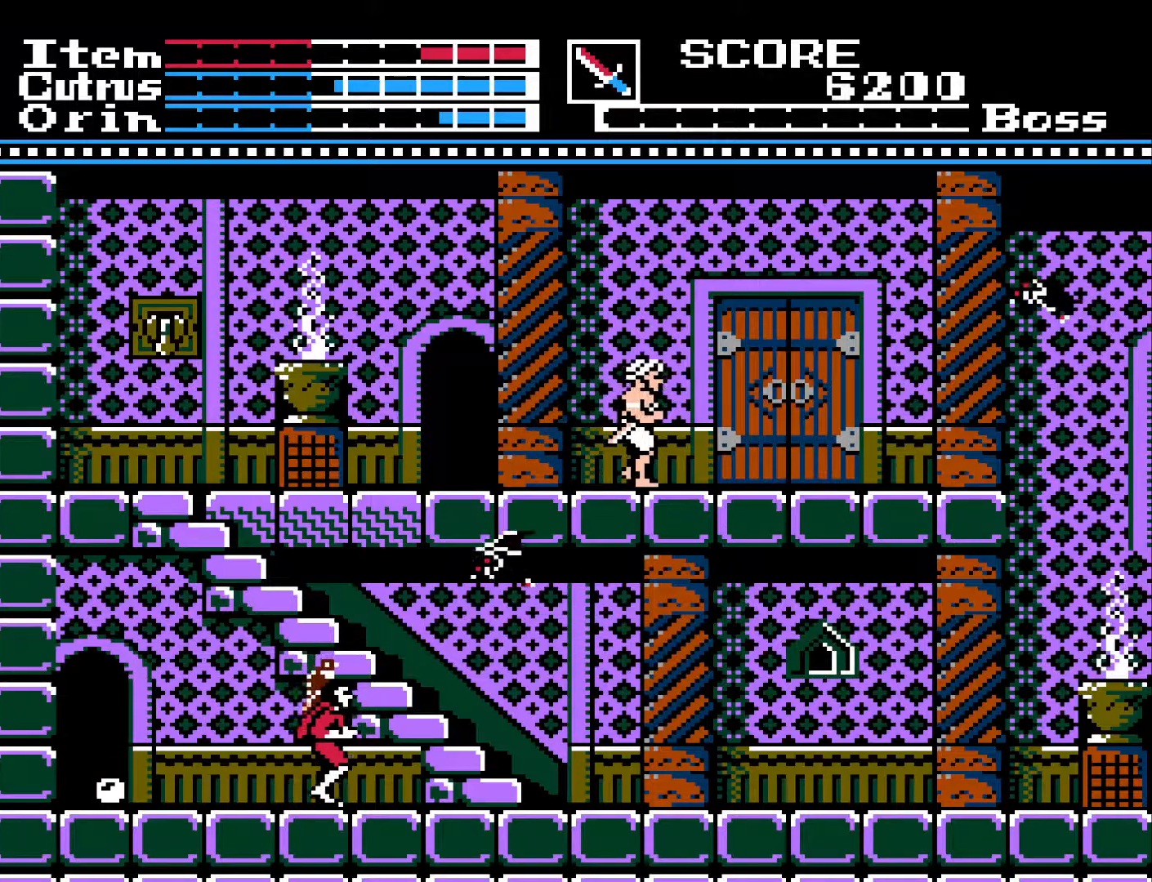
{"buttons": ["DPAD_RIGHT"], "left_stick": "center", "right_stick": "center", "events": []}
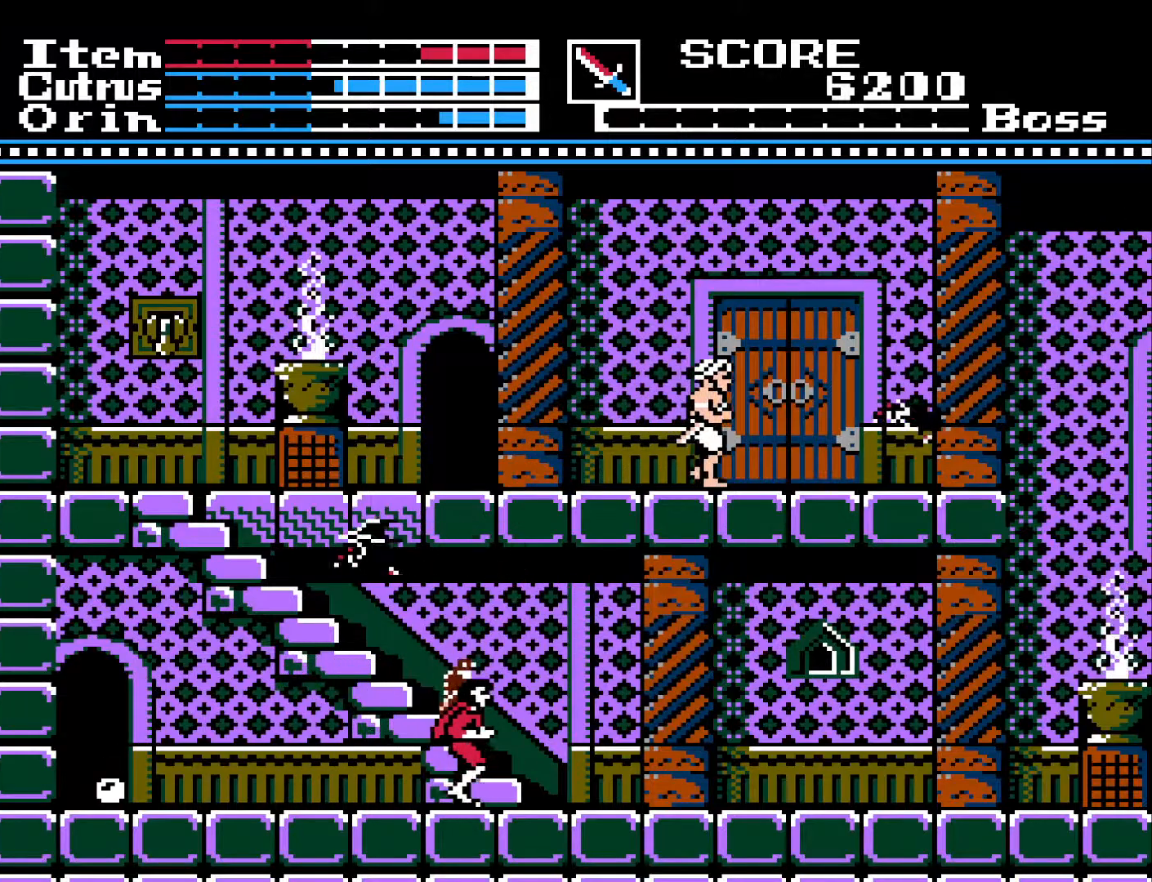
{"buttons": ["DPAD_UP"], "left_stick": "center", "right_stick": "center", "events": [[183, "DPAD_RIGHT", "up"], [233, "DPAD_UP", "down"]]}
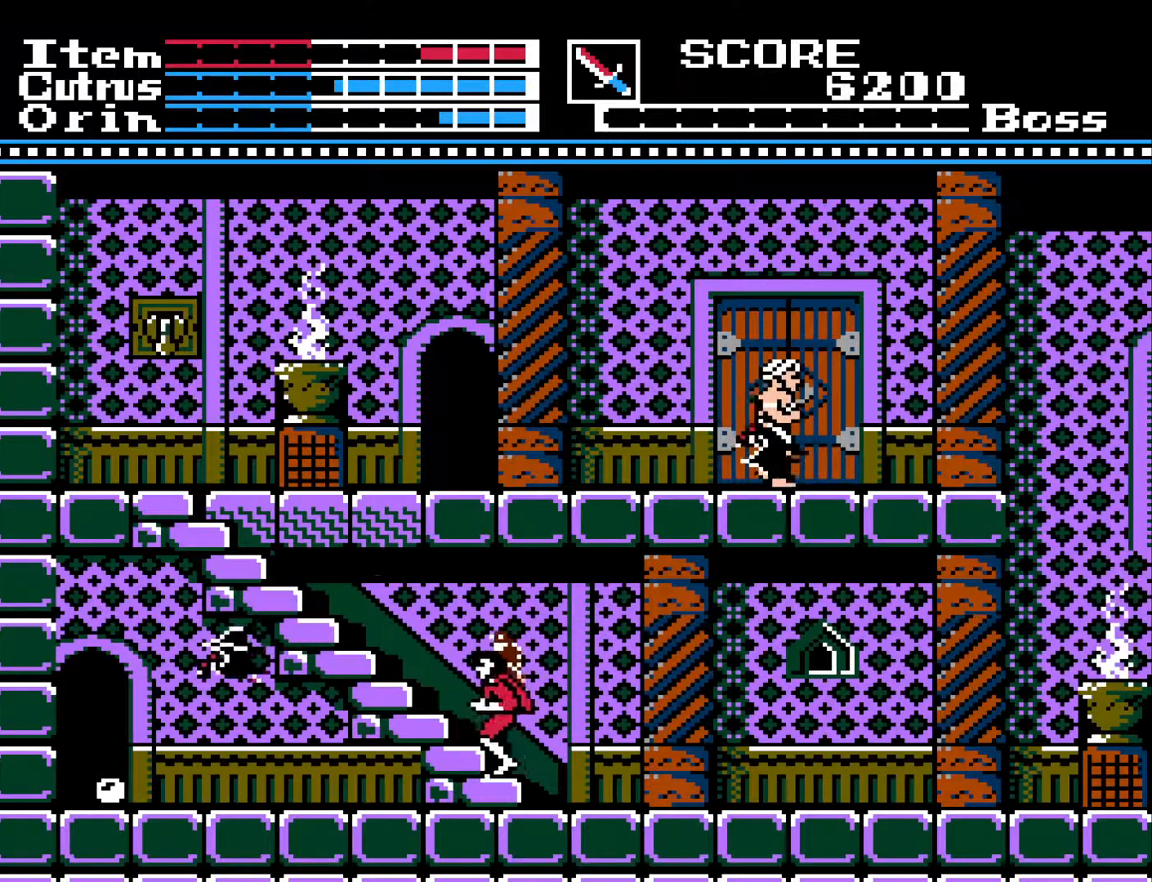
{"buttons": ["DPAD_UP"], "left_stick": "center", "right_stick": "center", "events": [[83, "DPAD_UP", "up"], [217, "DPAD_UP", "down"]]}
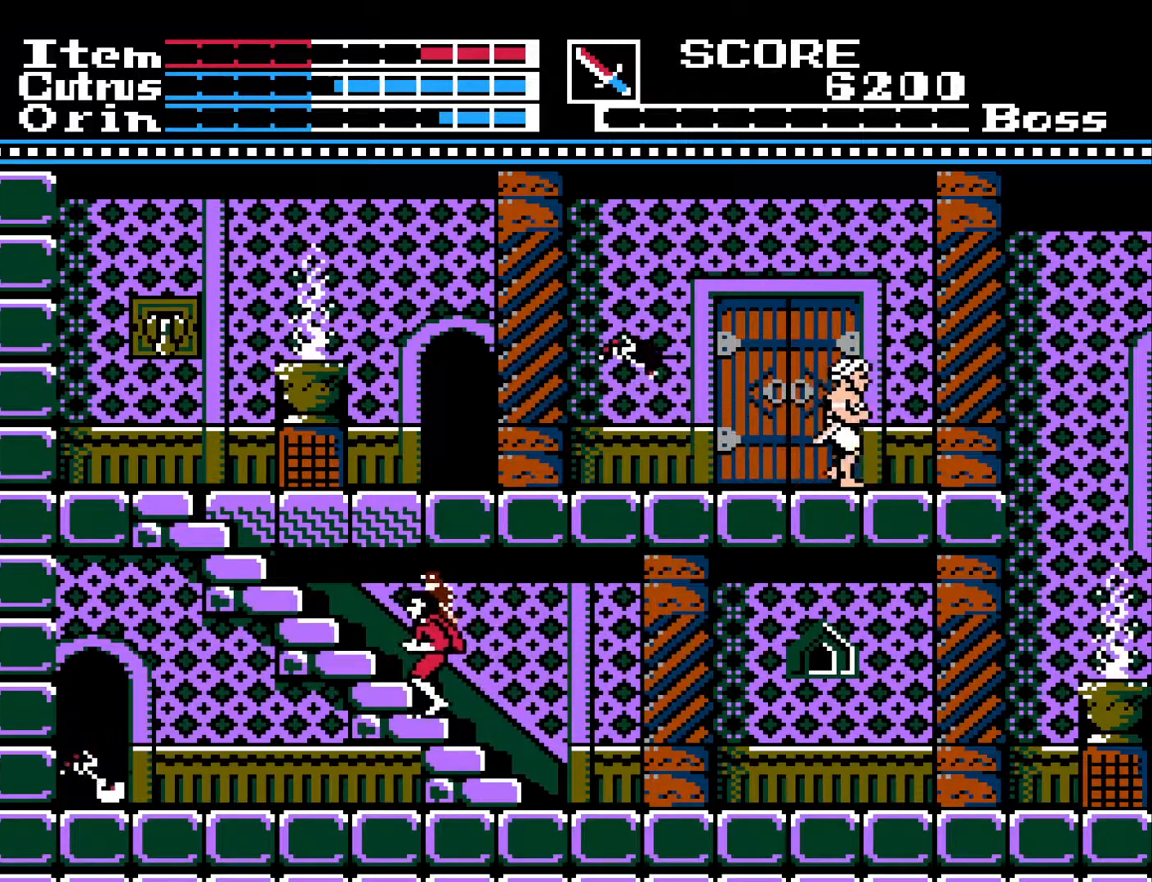
{"buttons": [], "left_stick": "center", "right_stick": "center", "events": [[417, "DPAD_UP", "up"]]}
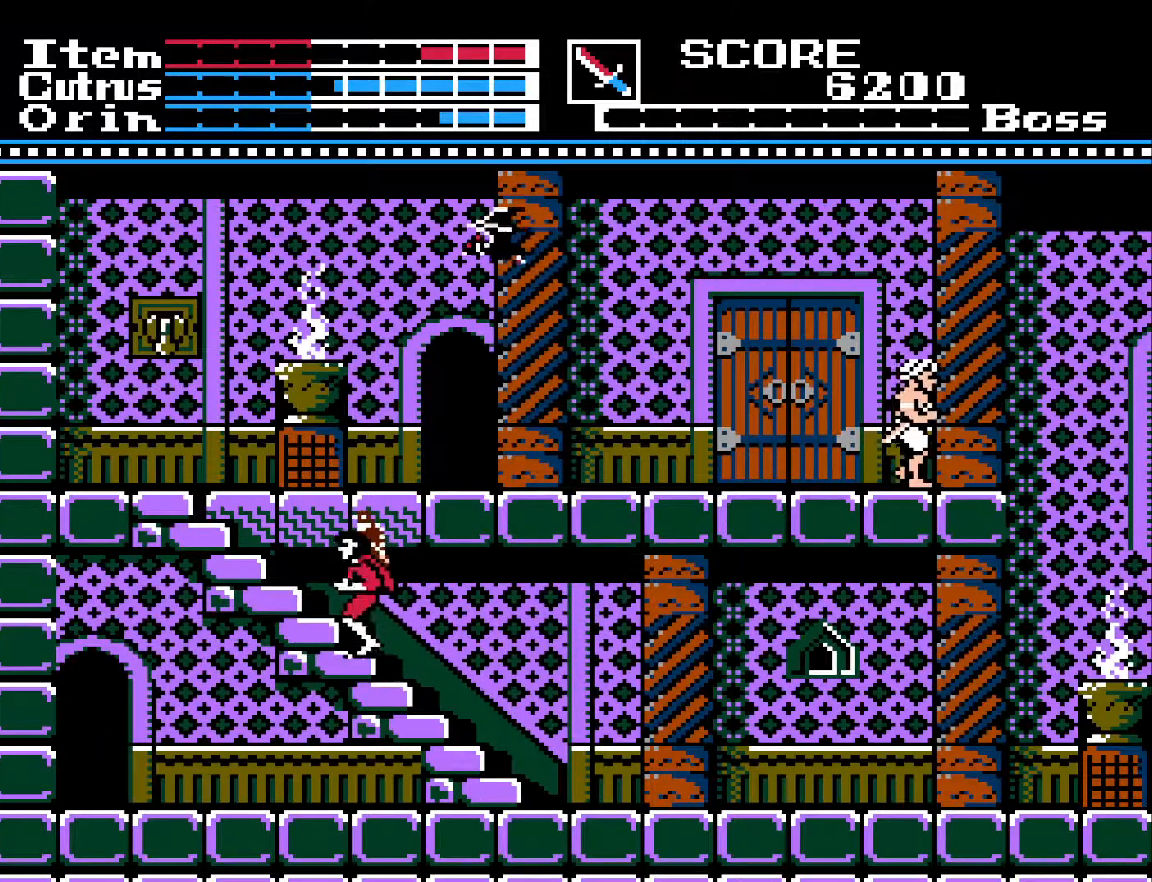
{"buttons": [], "left_stick": "center", "right_stick": "center", "events": []}
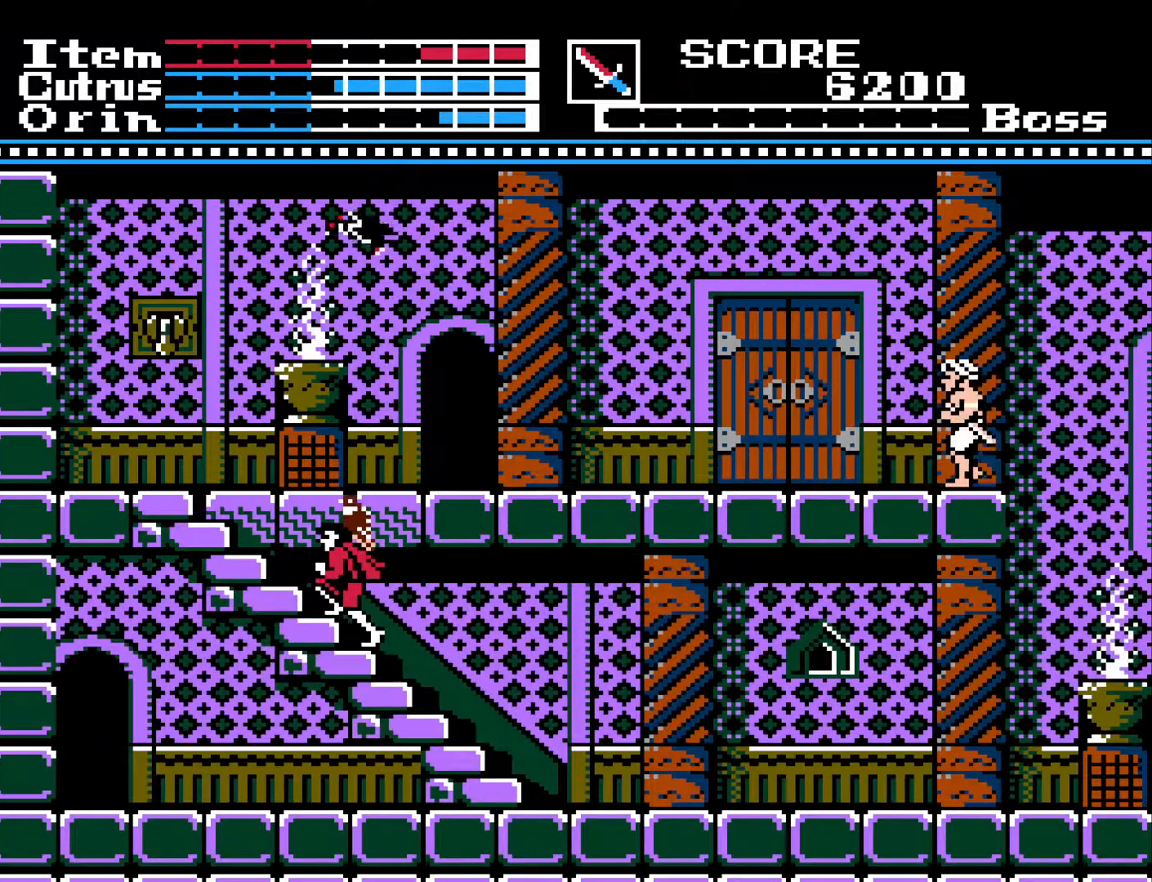
{"buttons": ["DPAD_UP"], "left_stick": "center", "right_stick": "center", "events": [[200, "DPAD_UP", "down"]]}
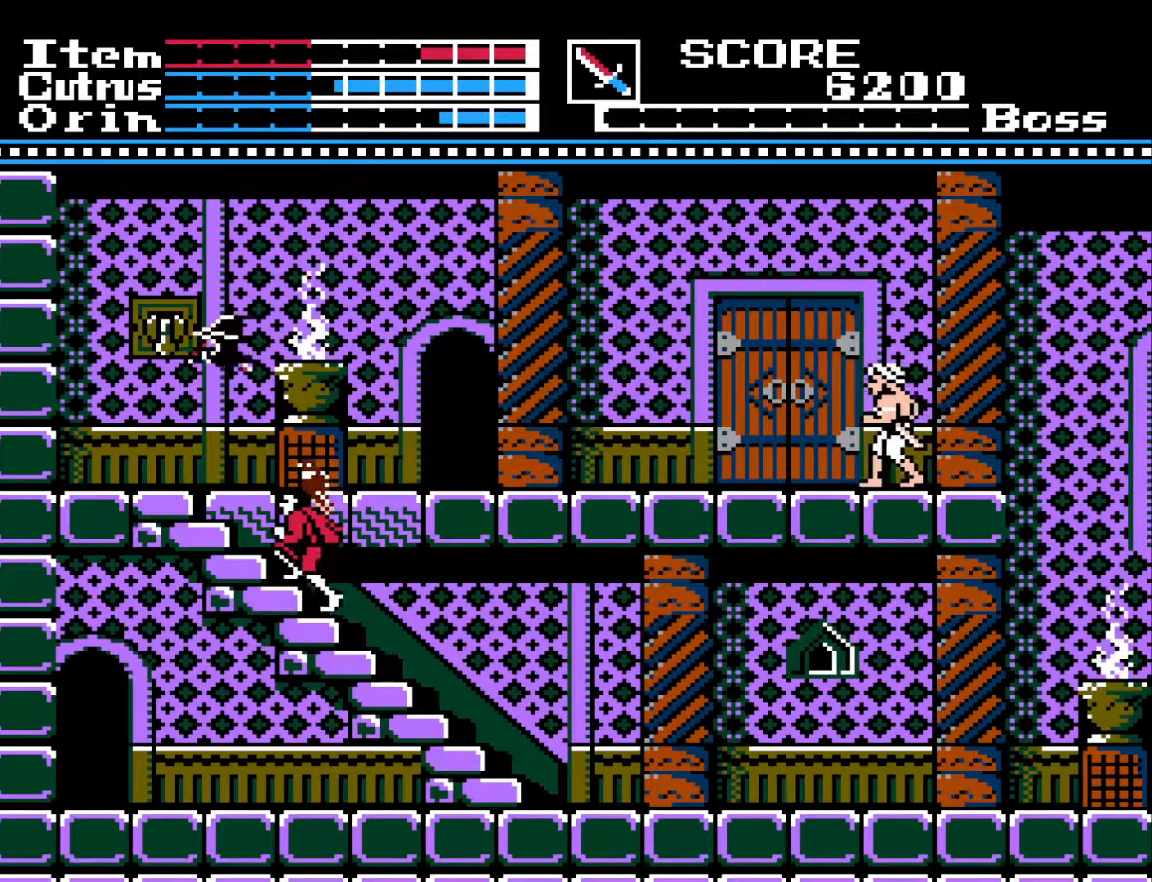
{"buttons": ["DPAD_UP"], "left_stick": "center", "right_stick": "center", "events": []}
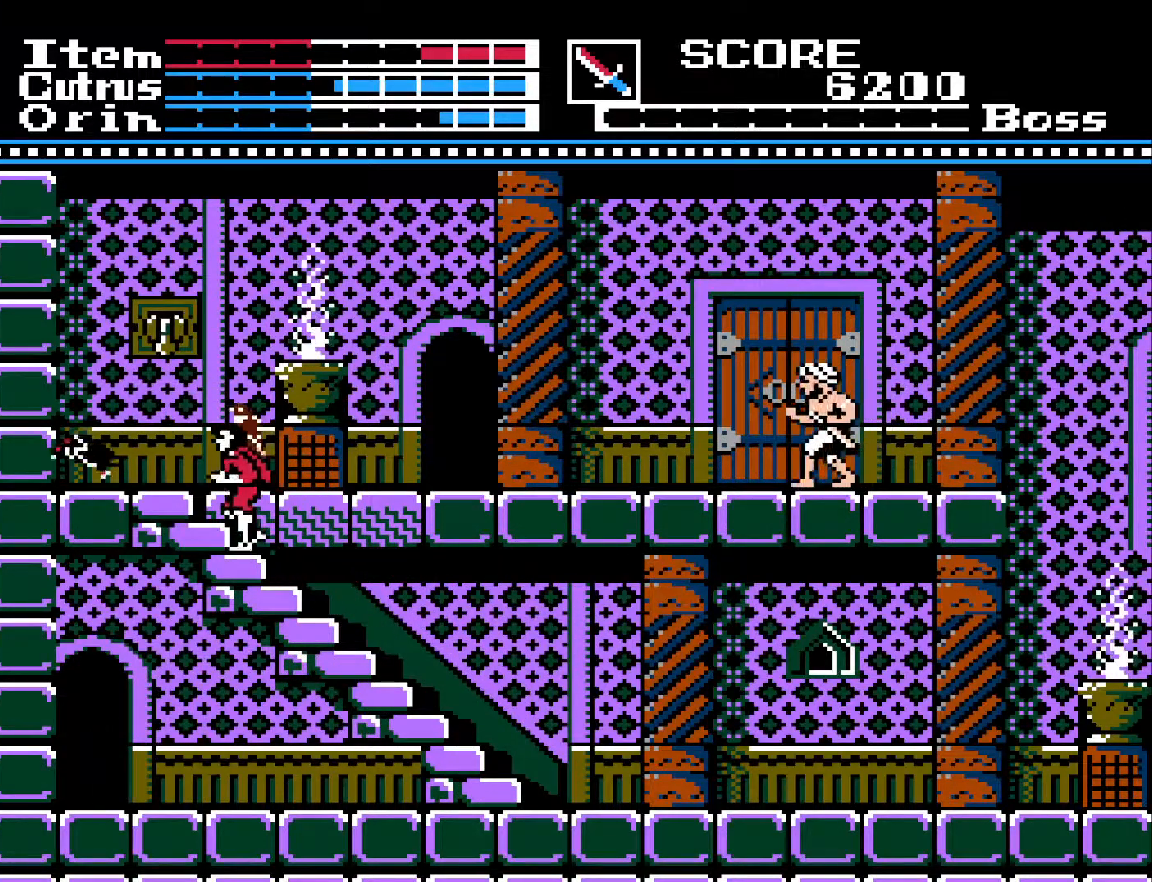
{"buttons": ["DPAD_UP"], "left_stick": "center", "right_stick": "center", "events": []}
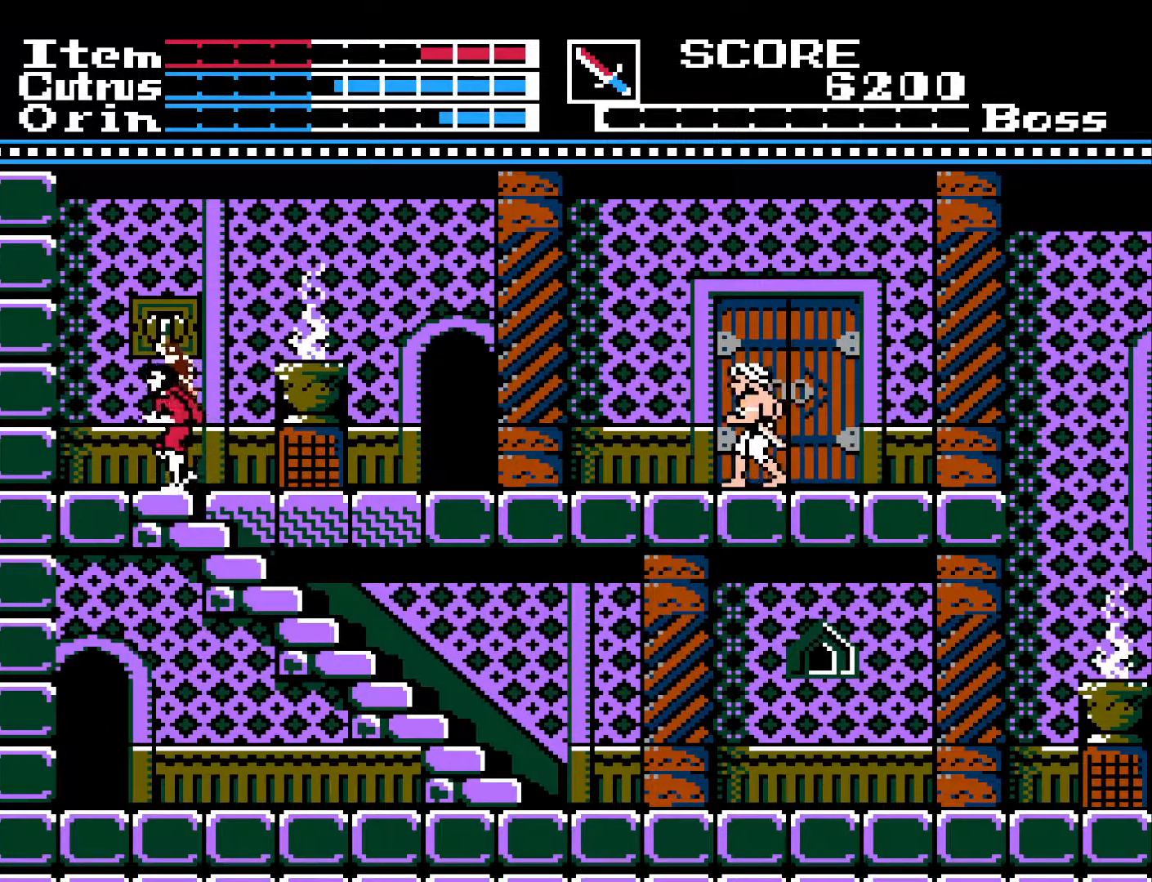
{"buttons": ["DPAD_RIGHT"], "left_stick": "center", "right_stick": "center", "events": [[50, "DPAD_LEFT", "down"], [117, "DPAD_UP", "up"], [250, "DPAD_LEFT", "up"], [317, "DPAD_RIGHT", "down"]]}
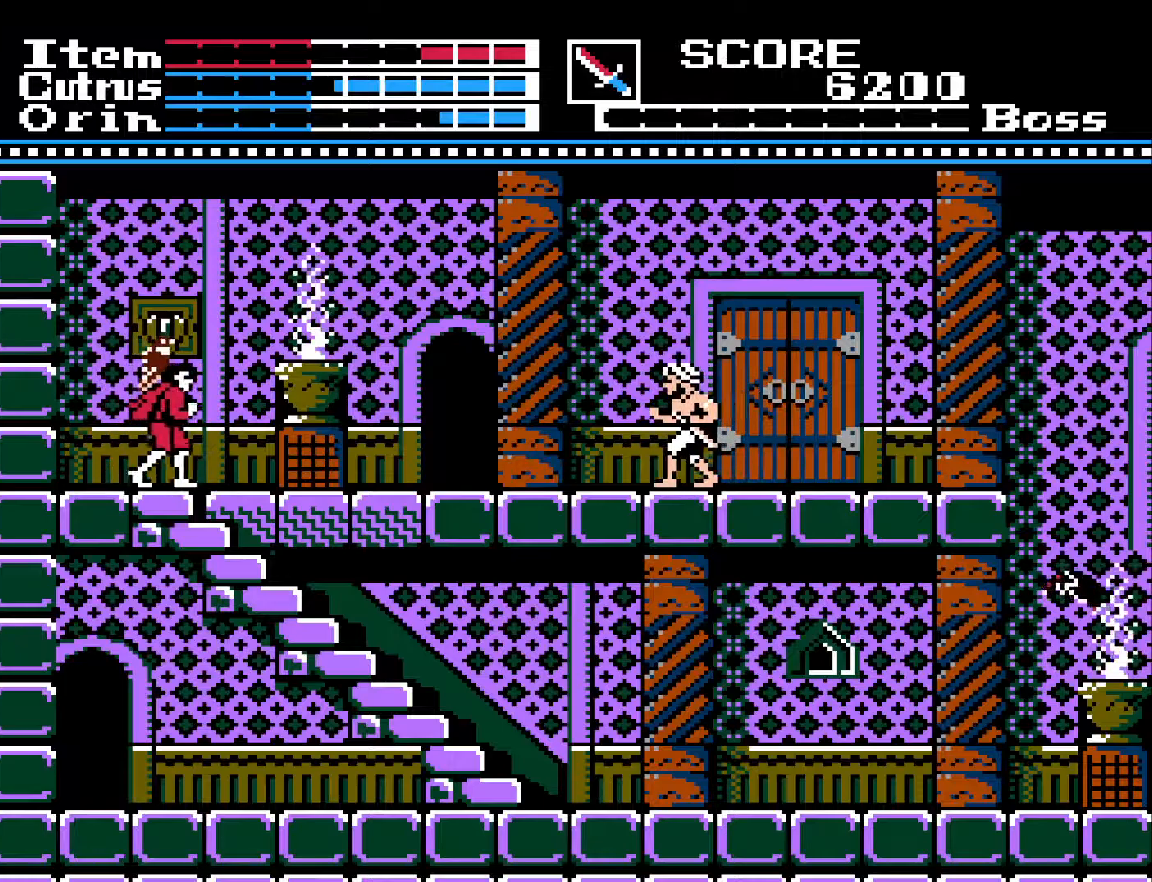
{"buttons": [], "left_stick": "center", "right_stick": "center", "events": [[133, "DPAD_RIGHT", "up"]]}
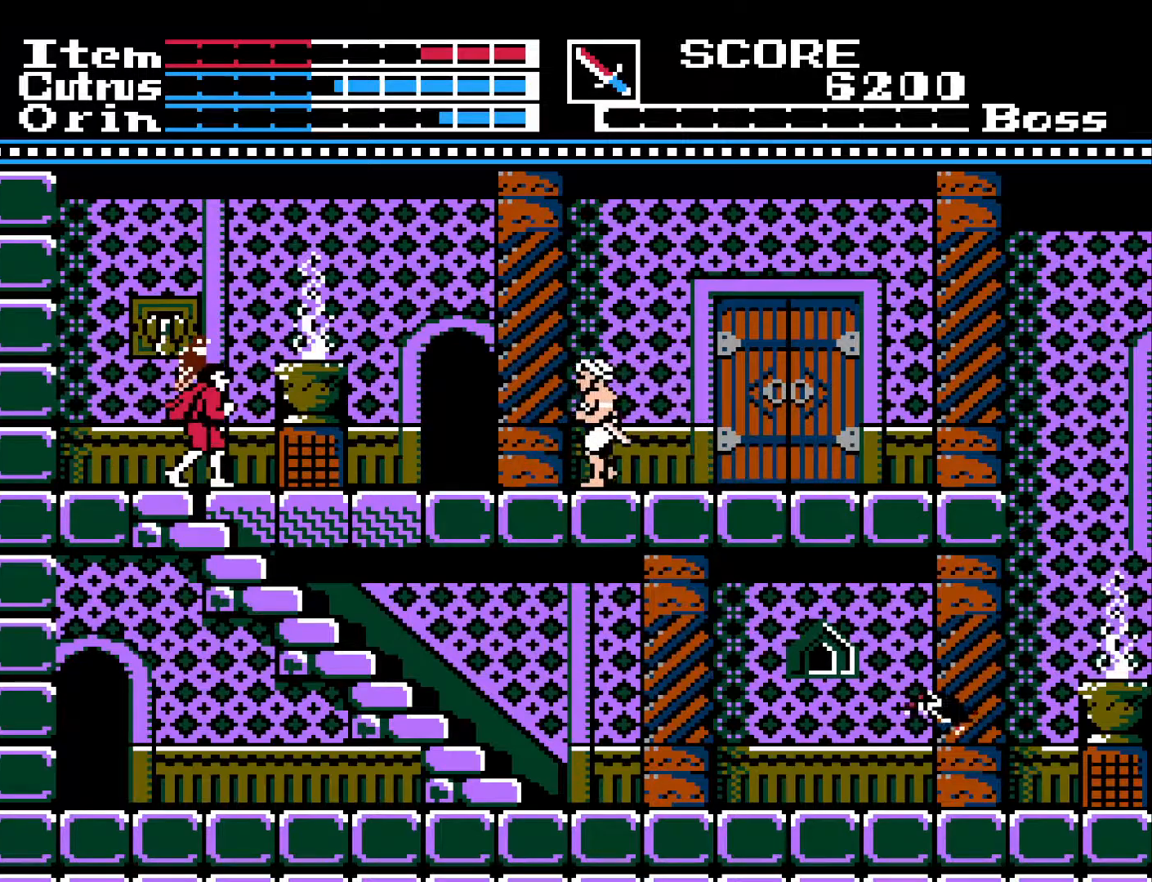
{"buttons": ["DPAD_DOWN"], "left_stick": "center", "right_stick": "center", "events": [[117, "DPAD_RIGHT", "down"], [483, "DPAD_DOWN", "down"], [500, "DPAD_RIGHT", "up"]]}
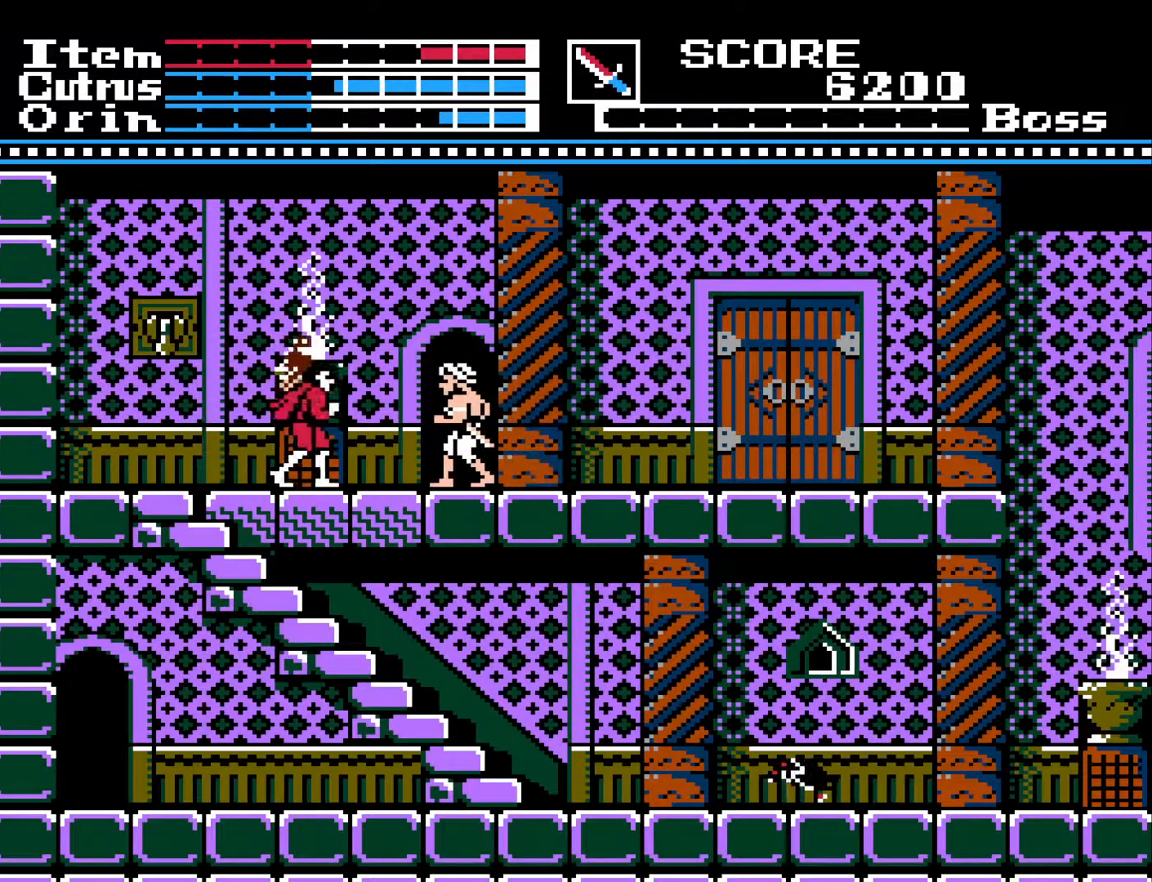
{"buttons": ["DPAD_LEFT"], "left_stick": "center", "right_stick": "center", "events": [[67, "X", "down"], [167, "X", "up"], [200, "DPAD_DOWN", "up"], [250, "DPAD_LEFT", "down"]]}
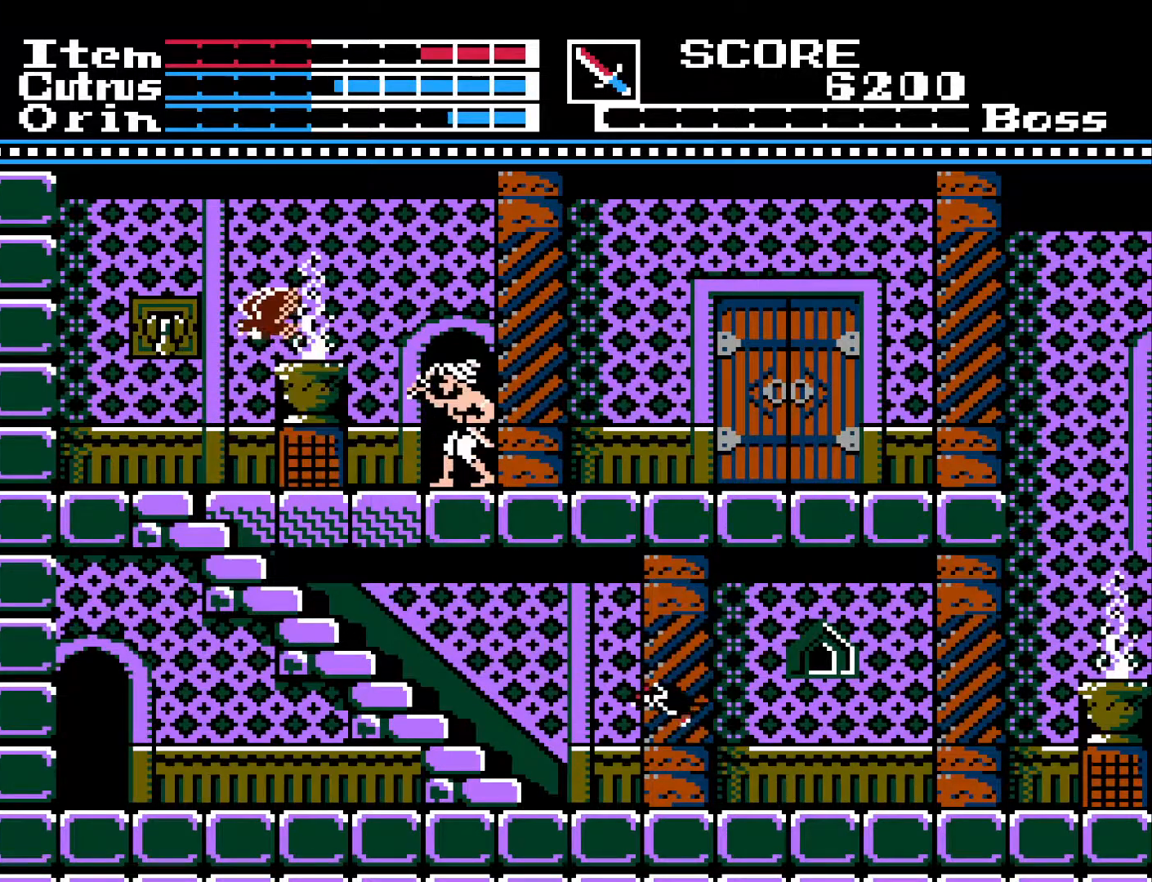
{"buttons": [], "left_stick": "center", "right_stick": "center", "events": [[433, "DPAD_LEFT", "up"]]}
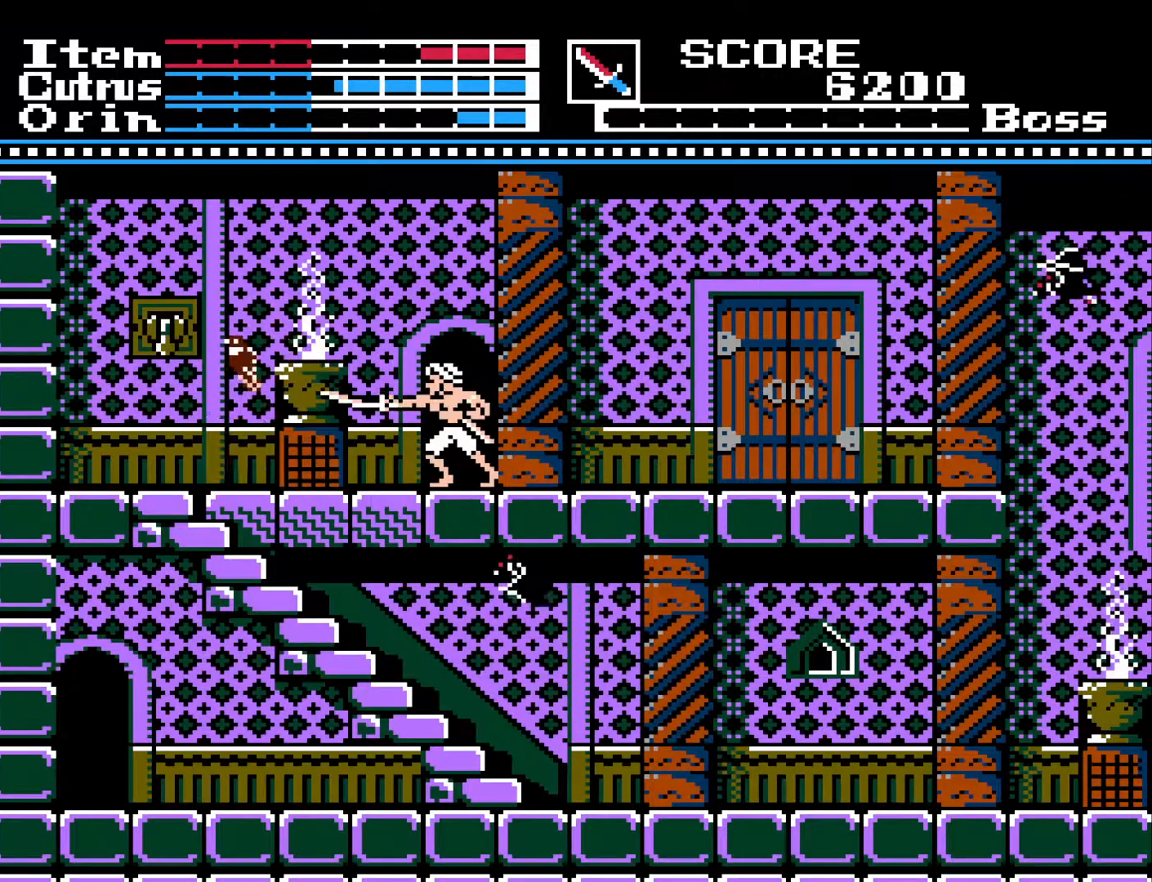
{"buttons": ["X", "DPAD_DOWN"], "left_stick": "center", "right_stick": "center", "events": [[17, "DPAD_RIGHT", "down"], [283, "DPAD_DOWN", "down"], [317, "DPAD_RIGHT", "up"], [317, "X", "down"], [417, "X", "up"], [483, "X", "down"]]}
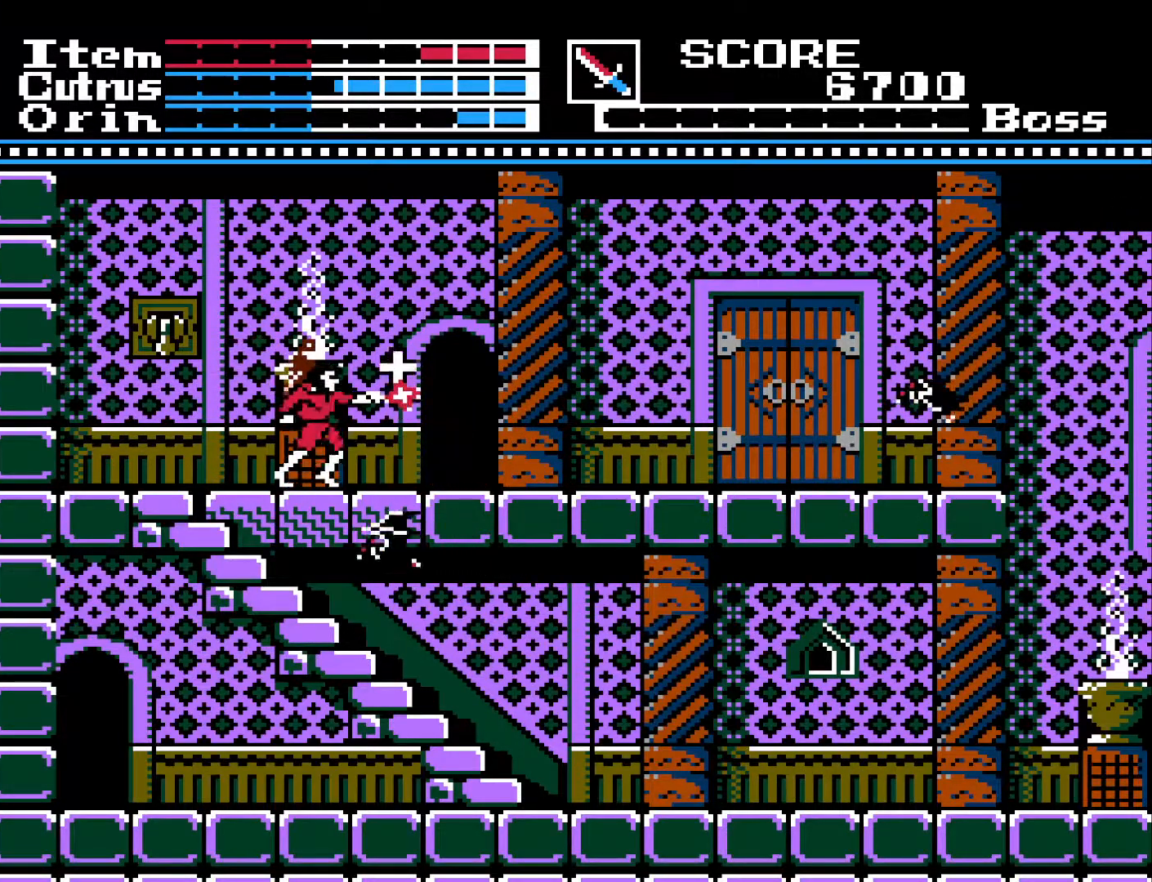
{"buttons": ["A"], "left_stick": "center", "right_stick": "center", "events": [[67, "X", "up"], [150, "X", "down"], [217, "X", "up"], [250, "DPAD_DOWN", "up"], [367, "DPAD_RIGHT", "down"], [467, "A", "down"], [500, "DPAD_RIGHT", "up"]]}
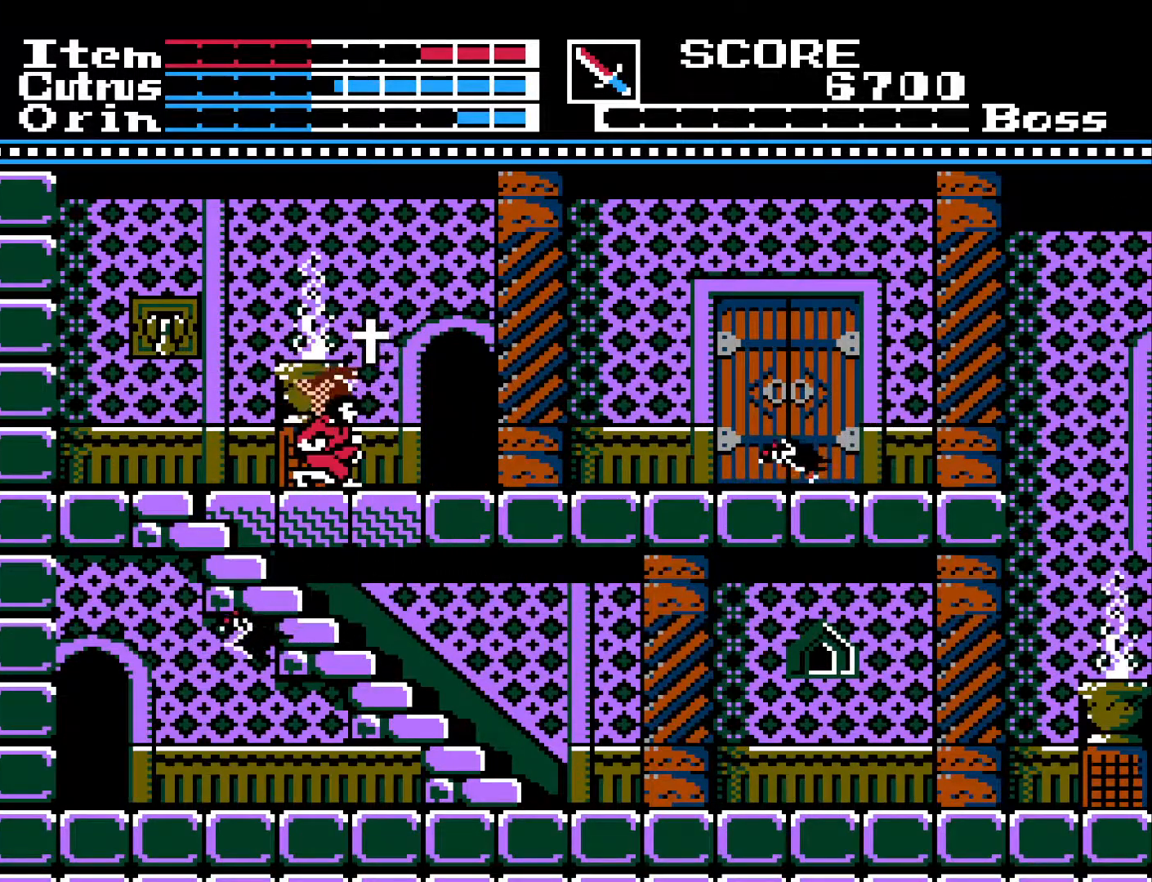
{"buttons": [], "left_stick": "center", "right_stick": "center", "events": [[150, "A", "up"]]}
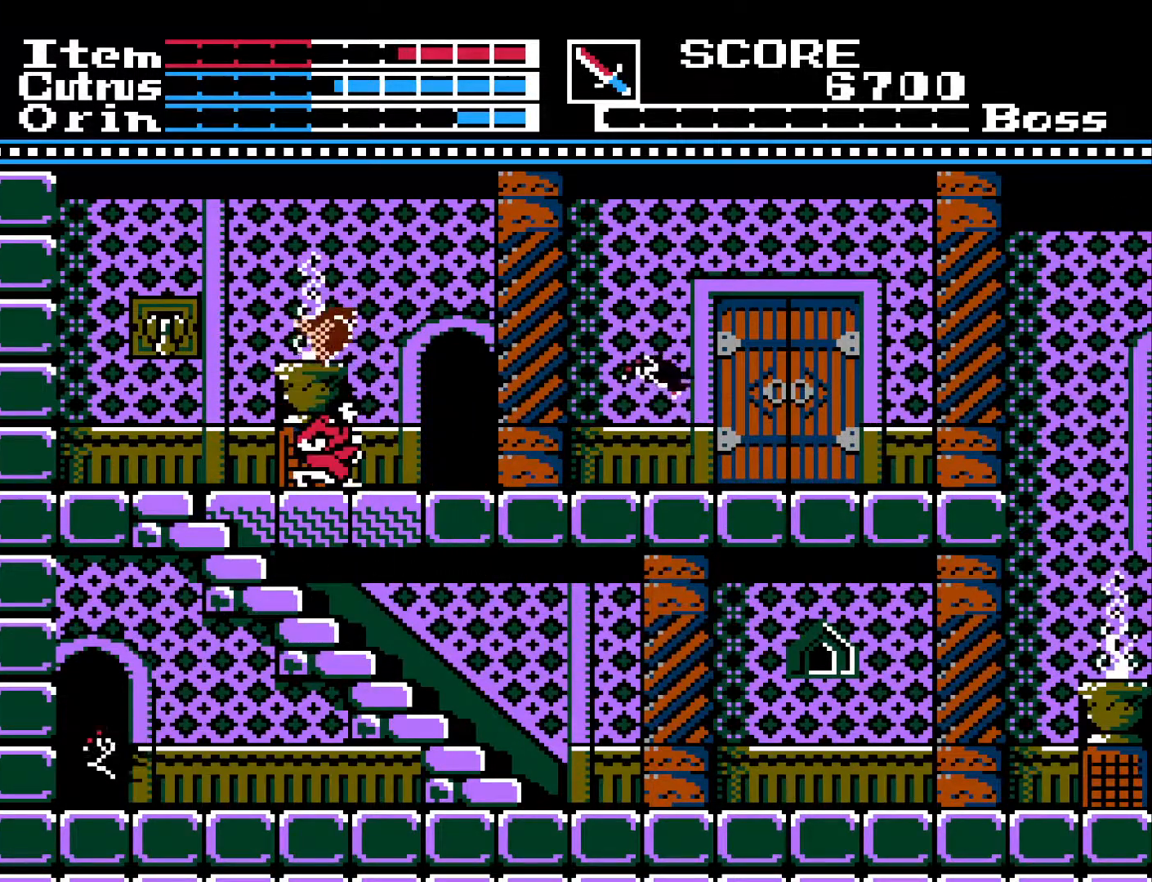
{"buttons": ["DPAD_RIGHT"], "left_stick": "center", "right_stick": "center", "events": [[150, "DPAD_RIGHT", "down"]]}
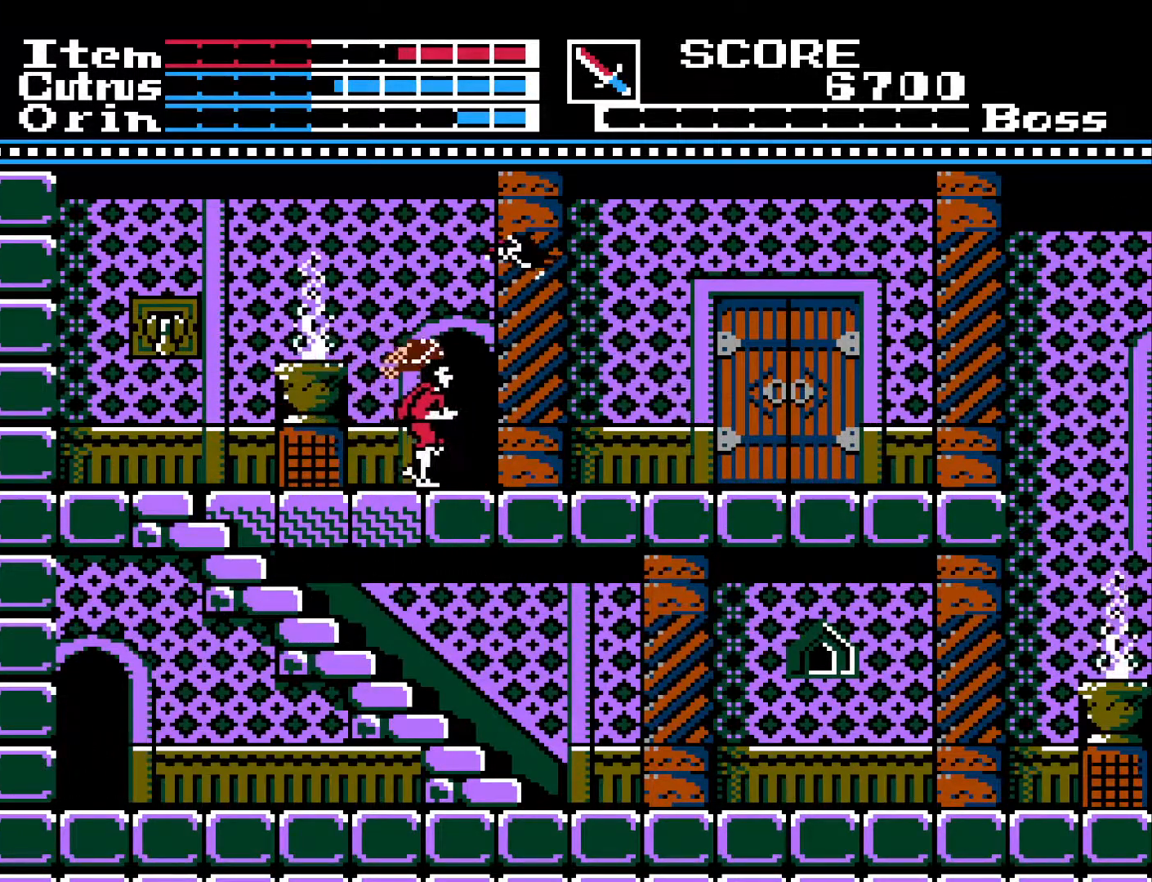
{"buttons": [], "left_stick": "center", "right_stick": "center", "events": [[267, "DPAD_RIGHT", "up"]]}
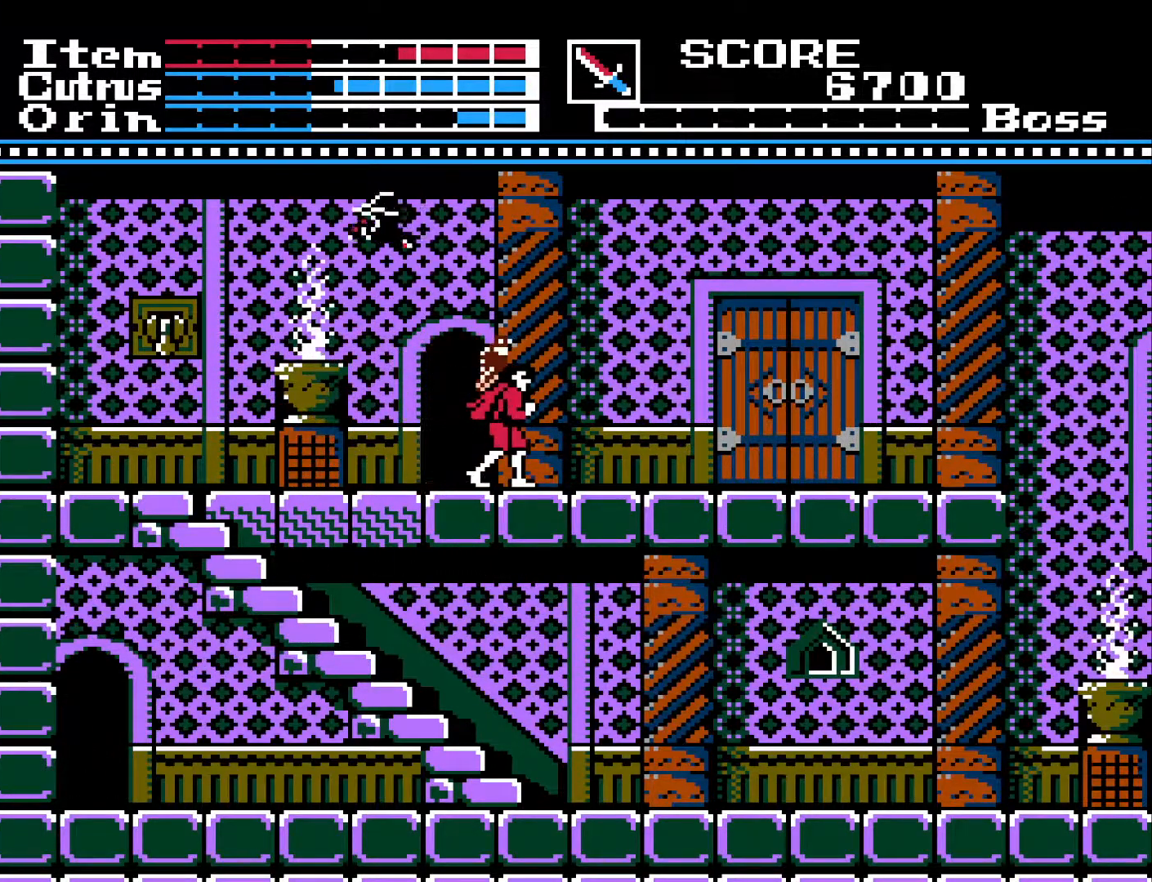
{"buttons": ["DPAD_LEFT"], "left_stick": "center", "right_stick": "center", "events": [[33, "DPAD_LEFT", "down"], [183, "A", "down"], [333, "X", "down"], [417, "A", "up"], [467, "X", "up"]]}
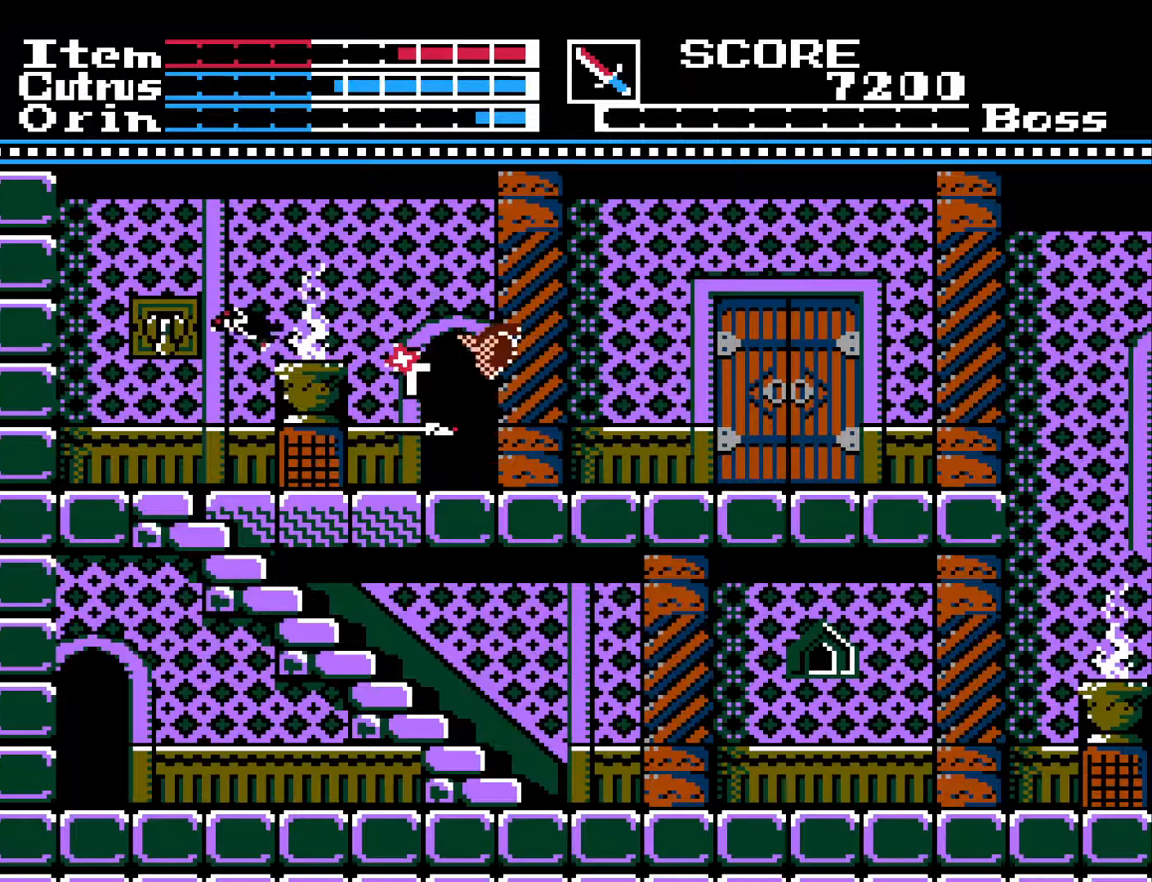
{"buttons": ["DPAD_LEFT"], "left_stick": "center", "right_stick": "center", "events": [[50, "X", "down"], [150, "X", "up"], [250, "X", "down"], [317, "X", "up"]]}
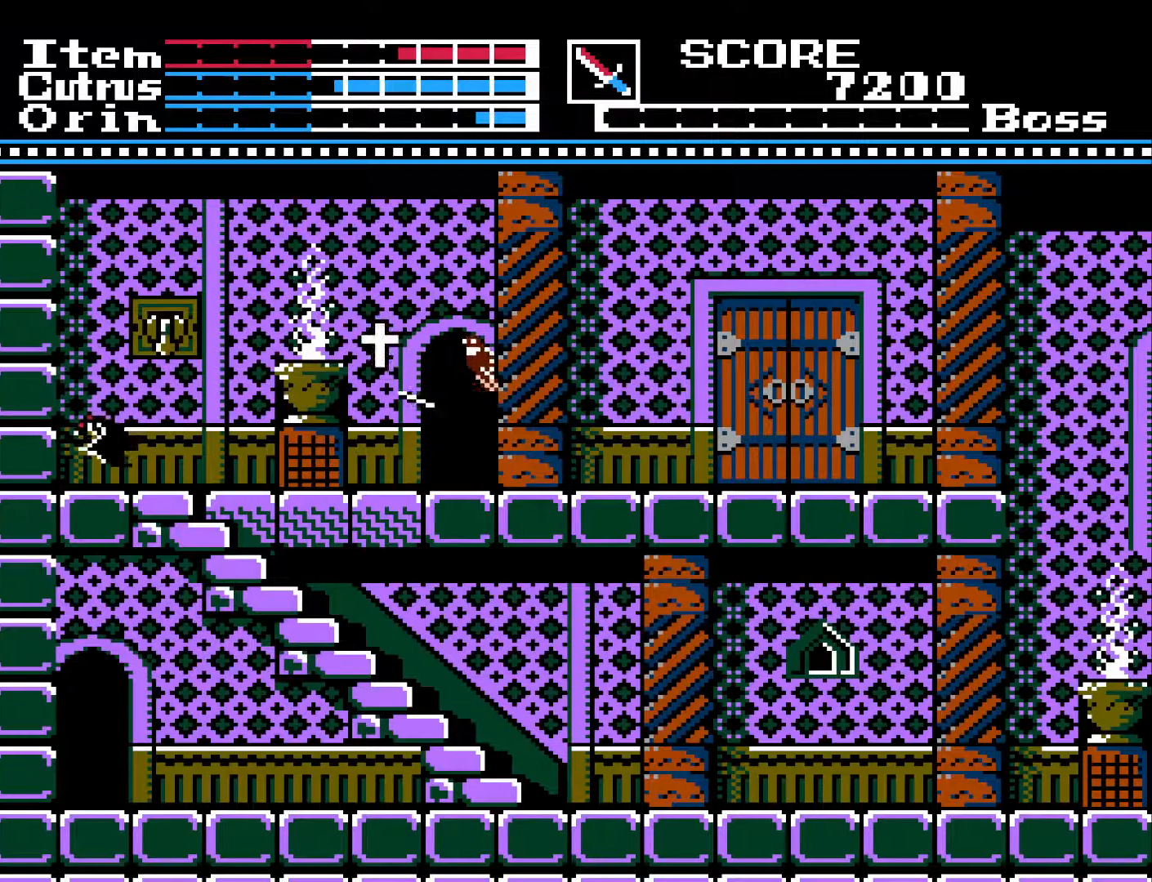
{"buttons": ["A", "DPAD_LEFT"], "left_stick": "center", "right_stick": "center", "events": [[183, "A", "down"]]}
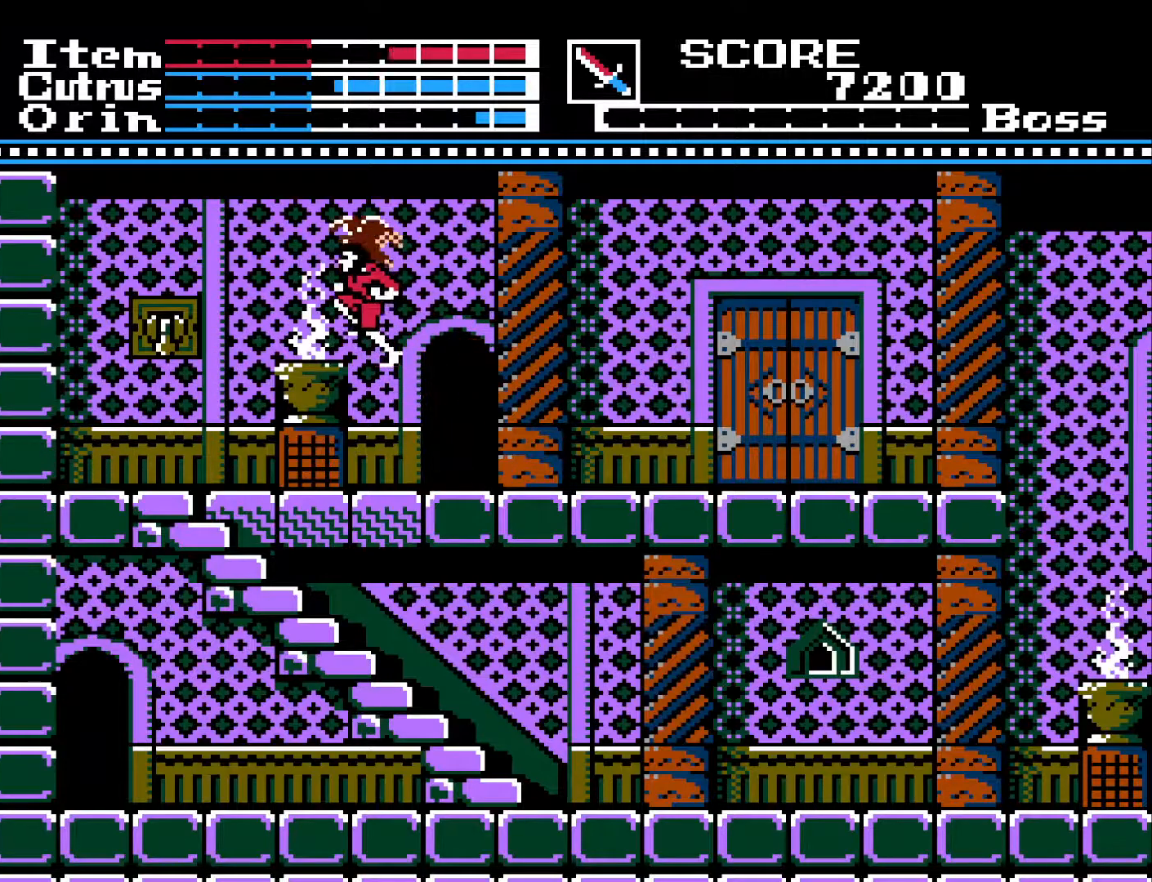
{"buttons": ["DPAD_LEFT"], "left_stick": "center", "right_stick": "center", "events": [[350, "A", "up"]]}
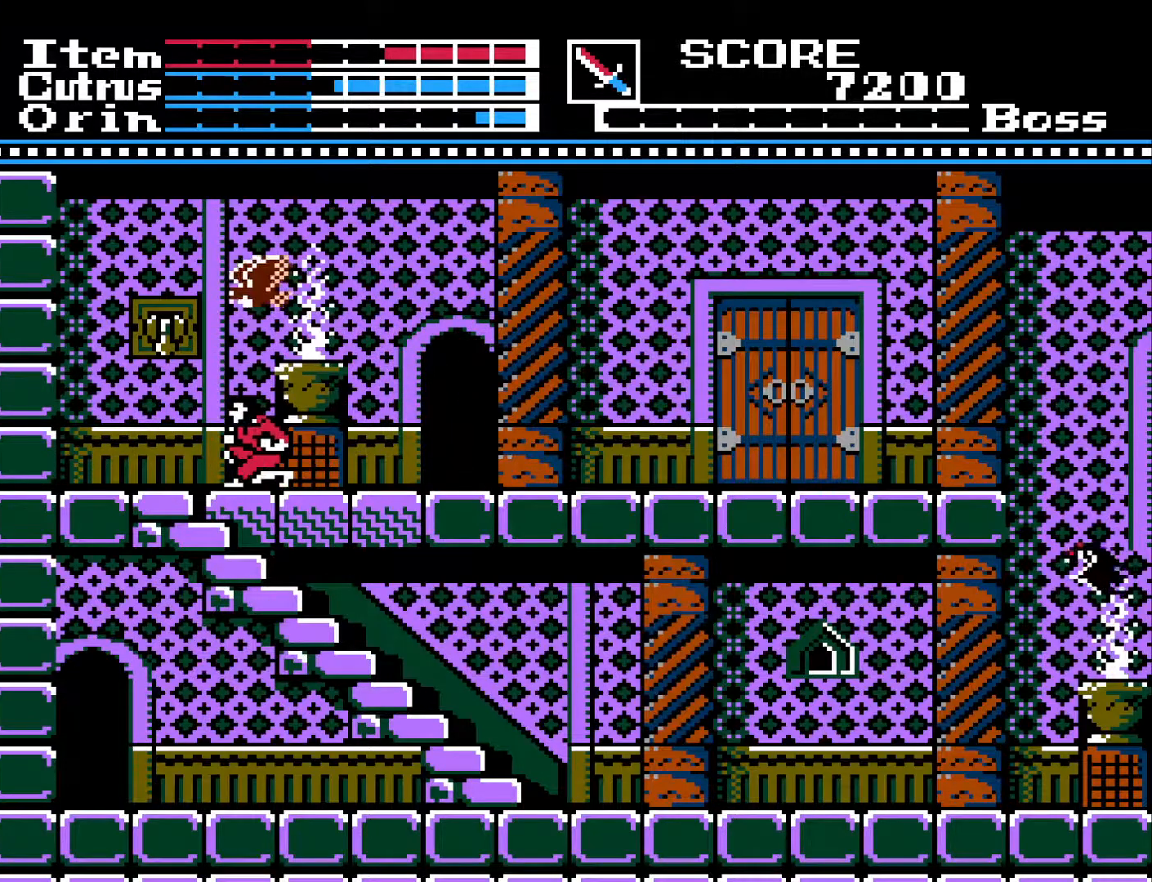
{"buttons": ["A"], "left_stick": "center", "right_stick": "center", "events": [[267, "DPAD_LEFT", "up"], [400, "A", "down"]]}